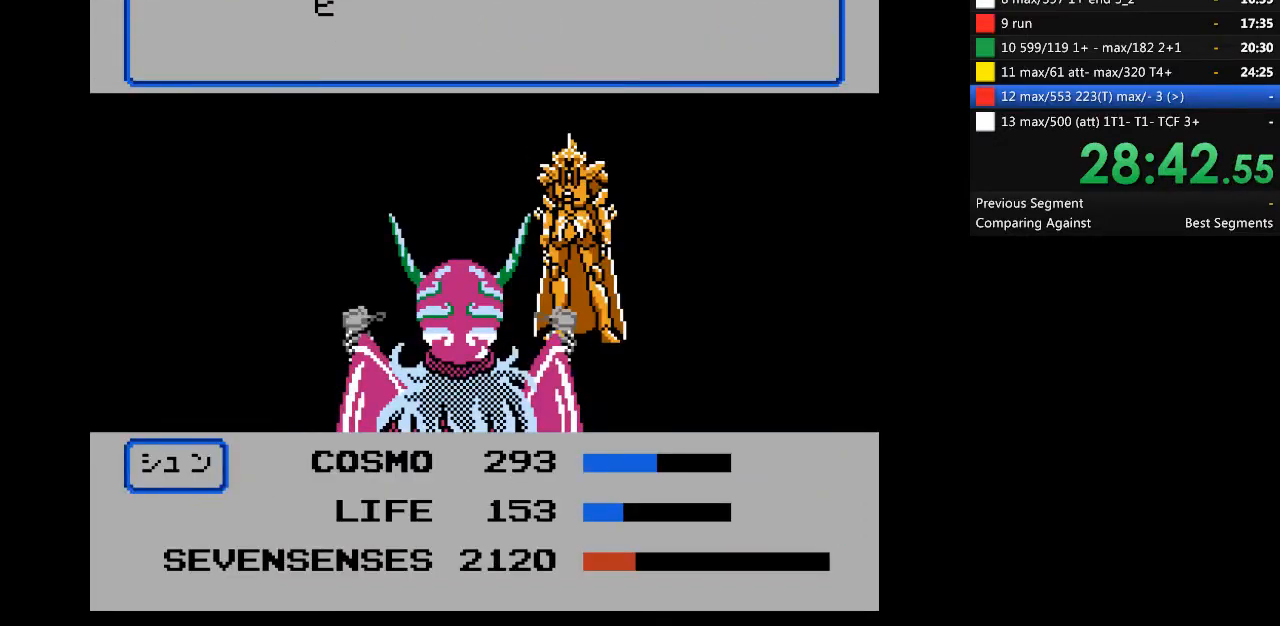
Gameplay with a controller (Nintendo layout); each line is a JSON object with the inputs held at the frame after it. "events" lists button and stick changes between this image and that frame as [ms after this image, input, new state], when the widget could be followed in between. Not read: B L3 R3 SELECT START.
{"buttons": ["DPAD_RIGHT"], "events": [[33, "DPAD_RIGHT", "down"]]}
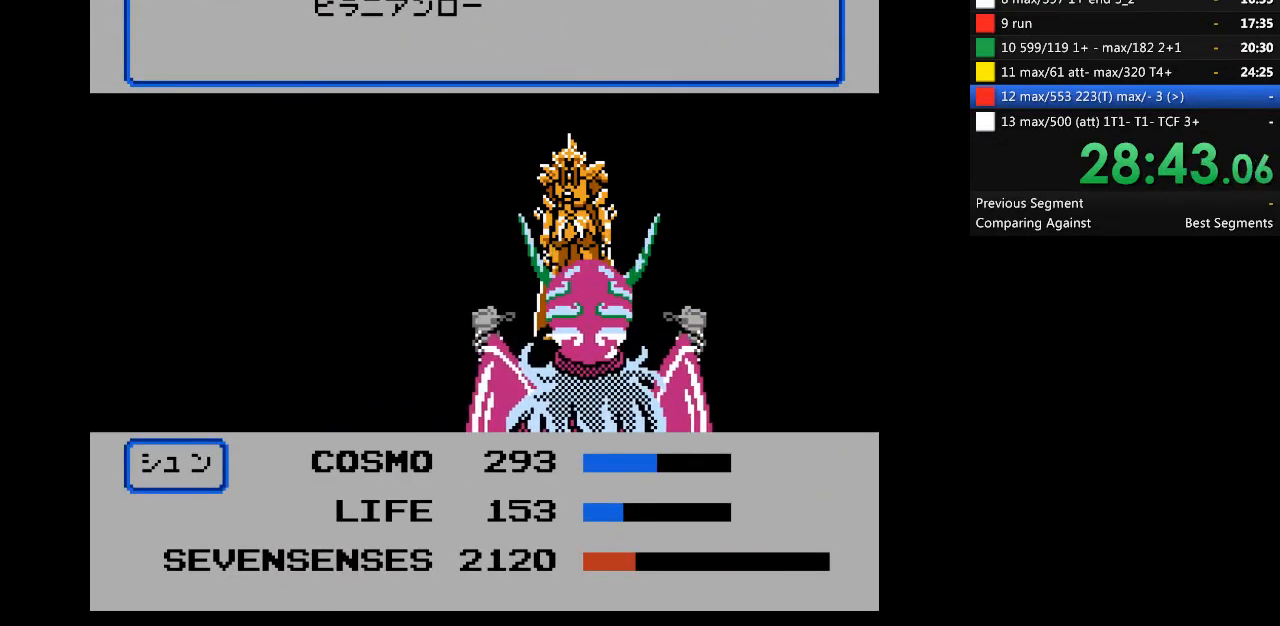
{"buttons": [], "events": [[100, "DPAD_RIGHT", "up"]]}
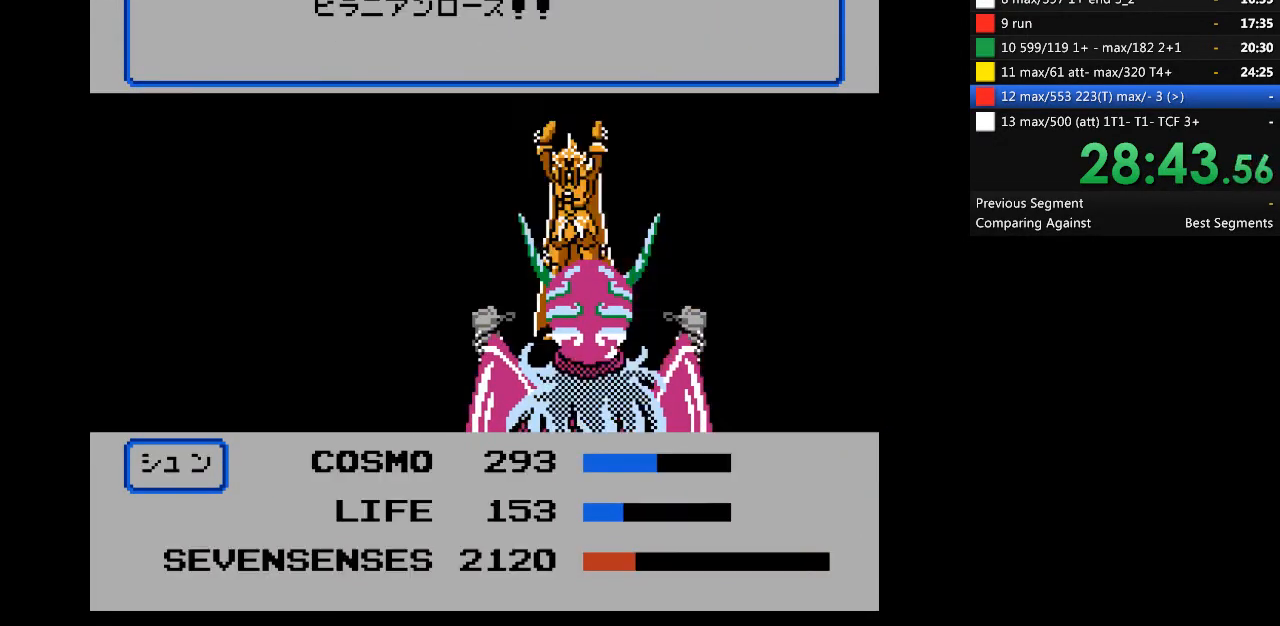
{"buttons": [], "events": []}
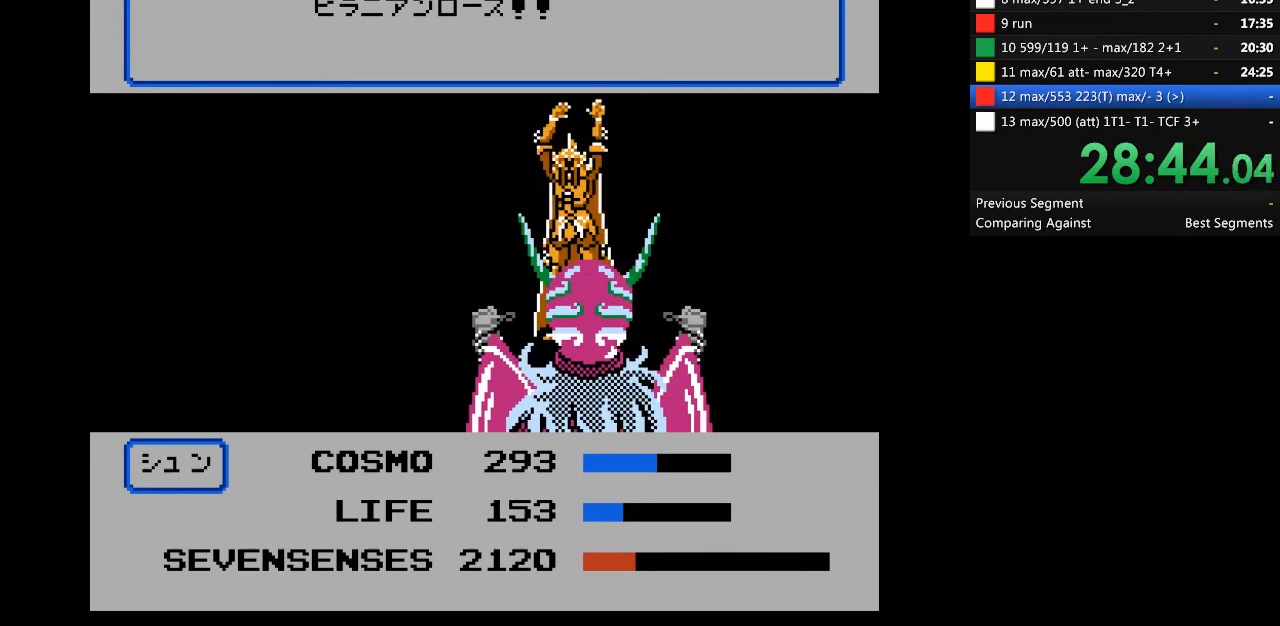
{"buttons": [], "events": []}
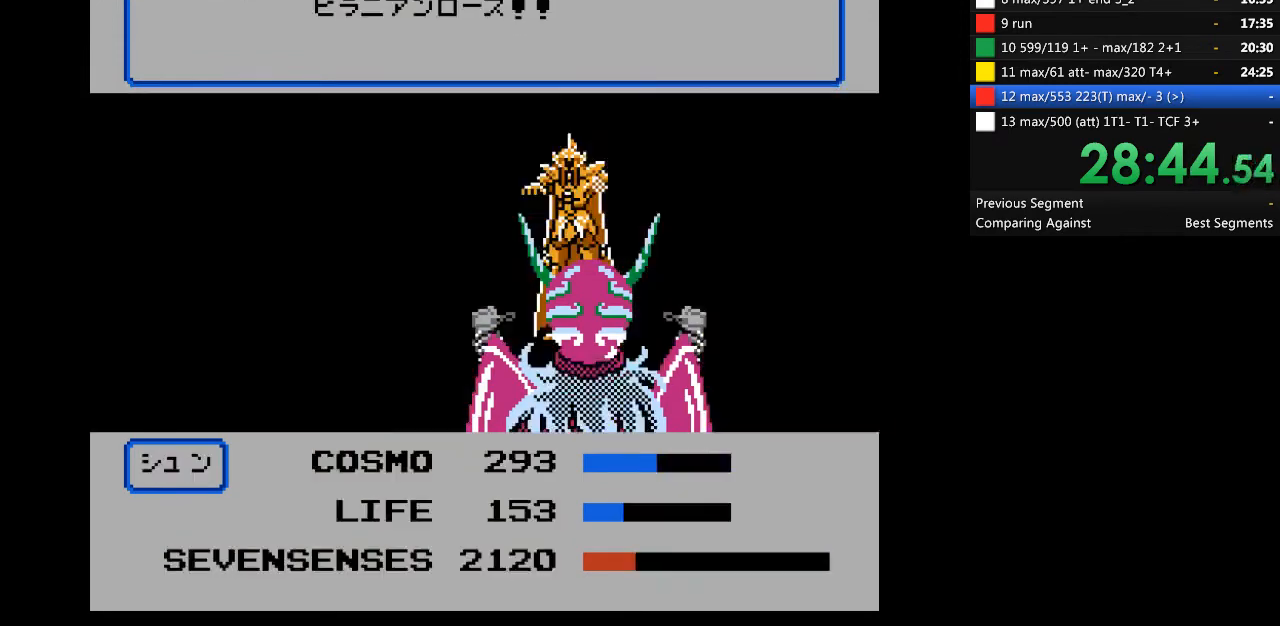
{"buttons": [], "events": []}
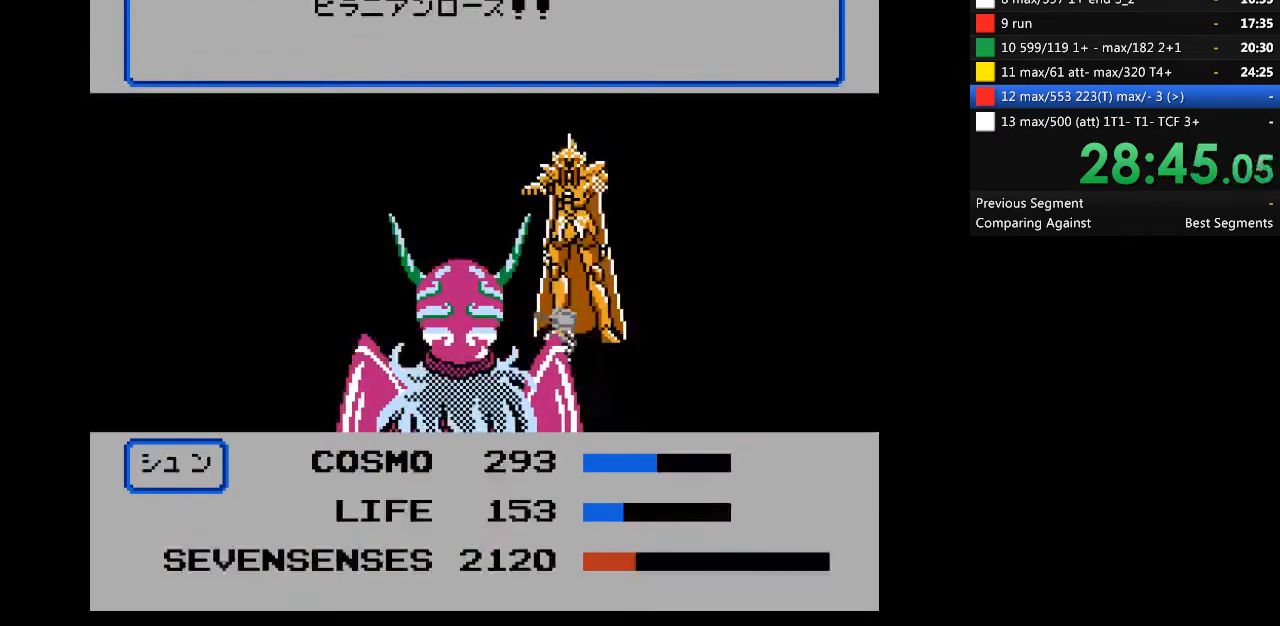
{"buttons": [], "events": []}
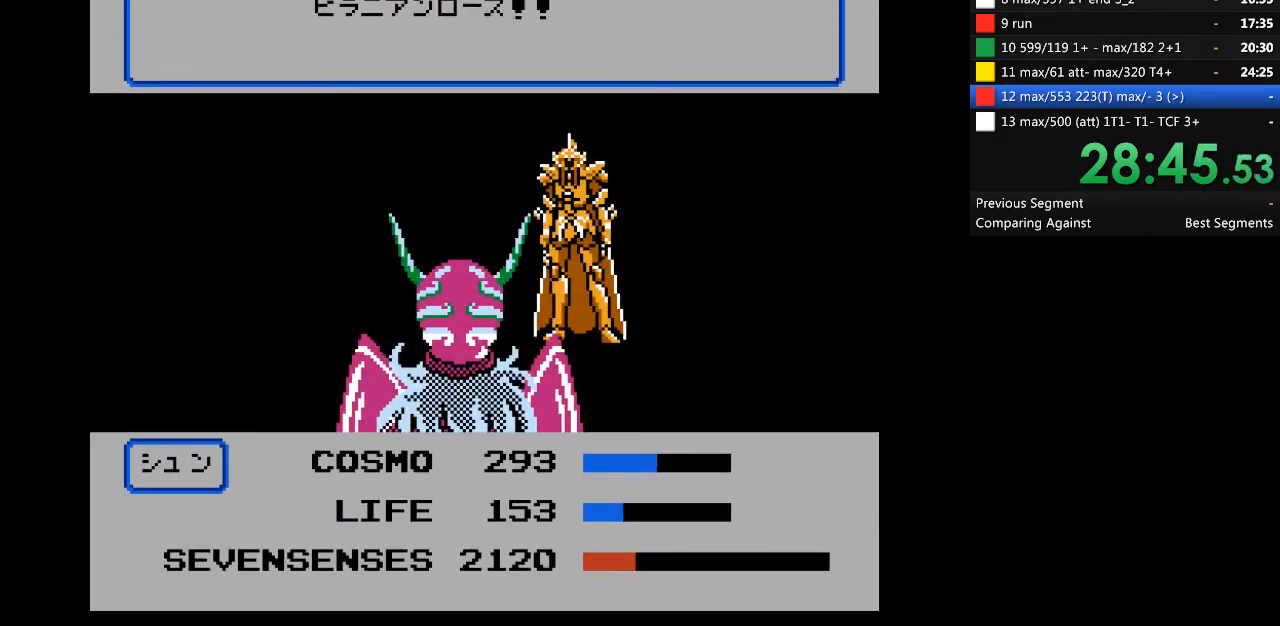
{"buttons": ["A"], "events": [[167, "A", "down"]]}
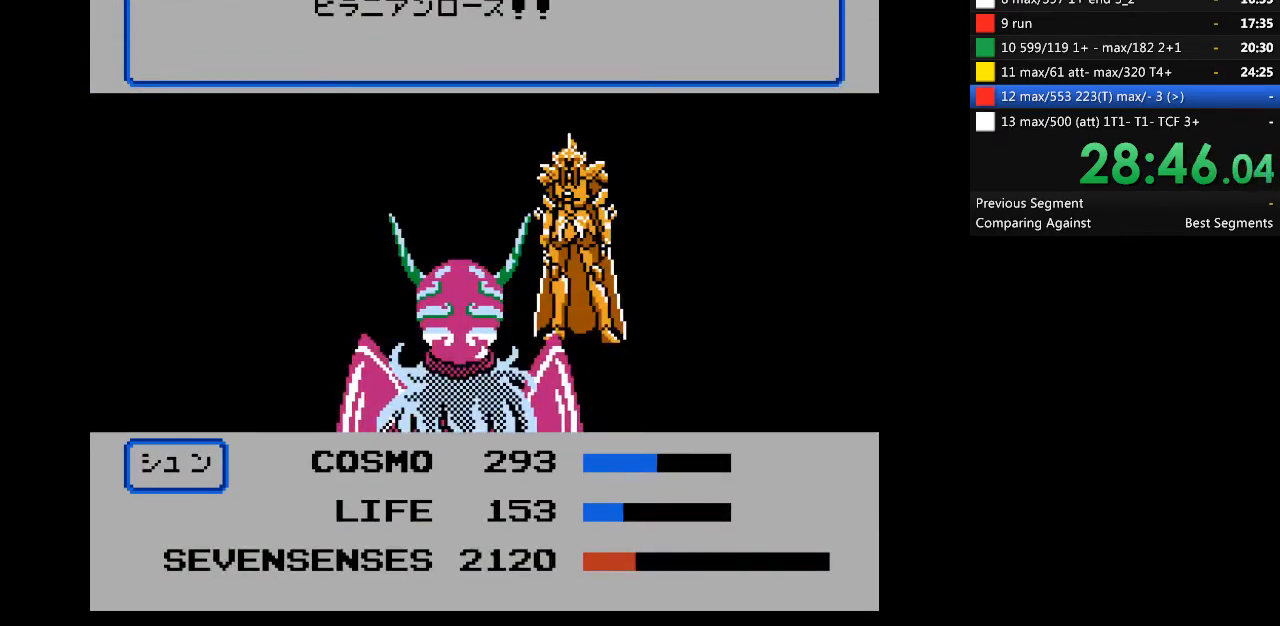
{"buttons": ["A"], "events": []}
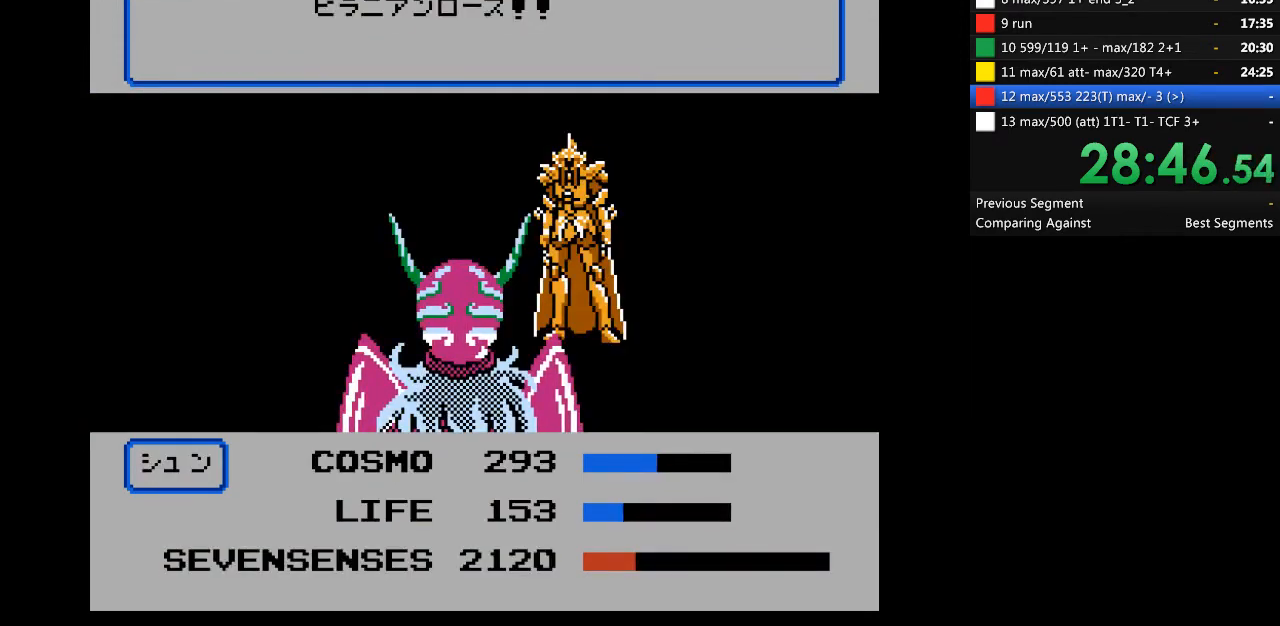
{"buttons": ["A"], "events": []}
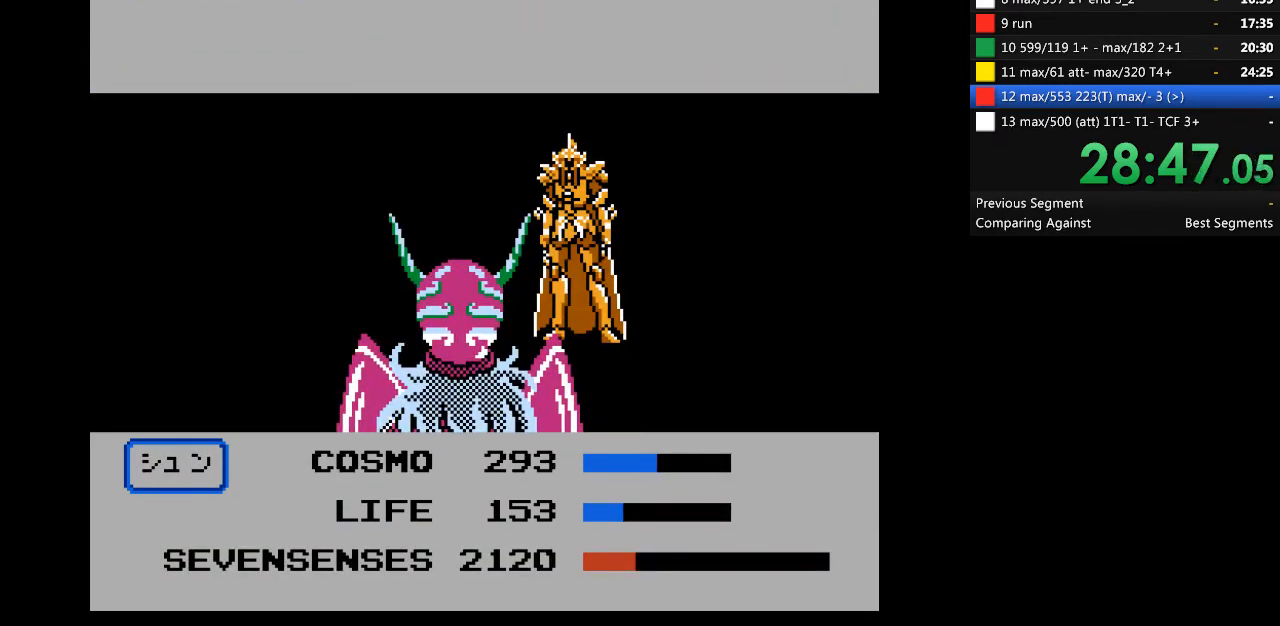
{"buttons": [], "events": [[500, "A", "up"]]}
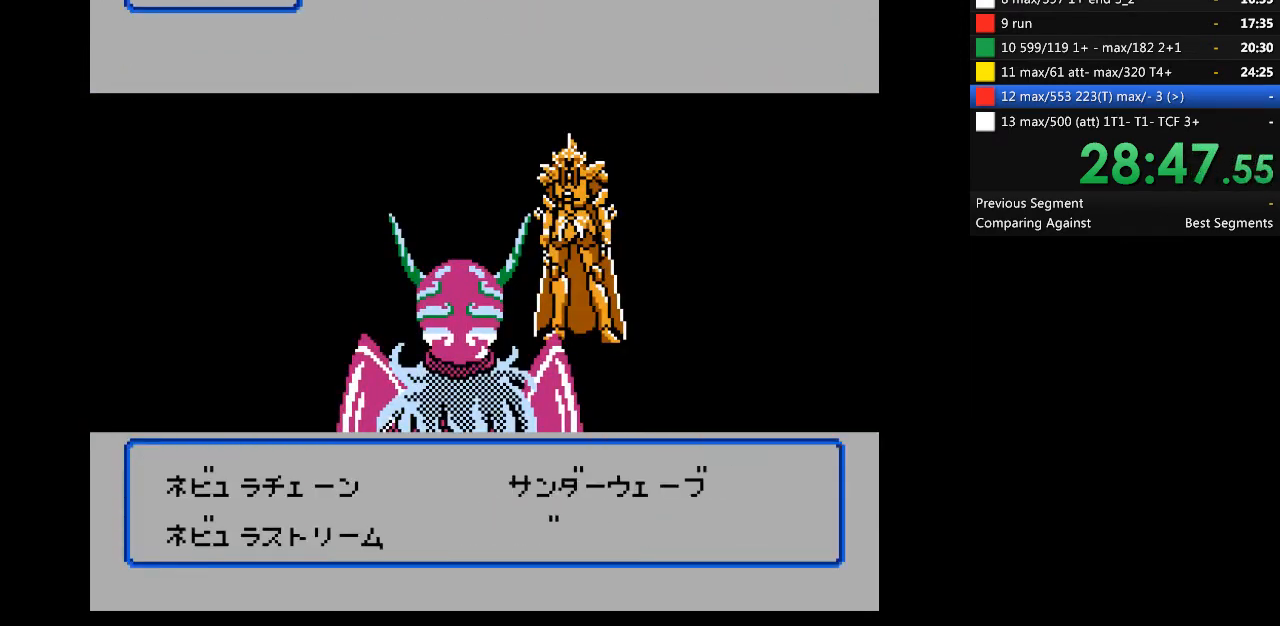
{"buttons": [], "events": [[67, "DPAD_DOWN", "down"], [133, "DPAD_DOWN", "up"], [200, "A", "down"], [300, "A", "up"]]}